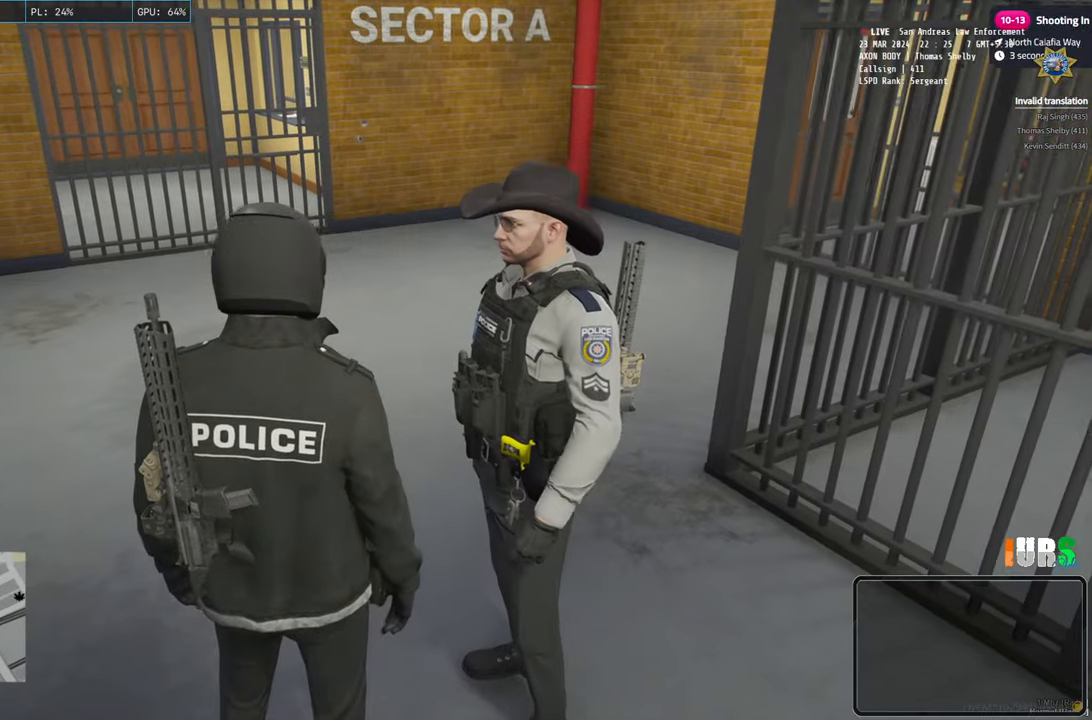
Gameplay with keyboard; each line is a JSON object with the keys held at the frame after it. "events" lists presses ("down") and releases ("up") of "a", "ctrl", "d", "e", "q", "s", "shift", "space" and "w" between this image and that frame as [ms after this image, input, new state], when the widget could be followed in between. No other keys are recorded. Mouse input is not recorded.
{"keys": ["w"], "events": [[83, "w", "down"]]}
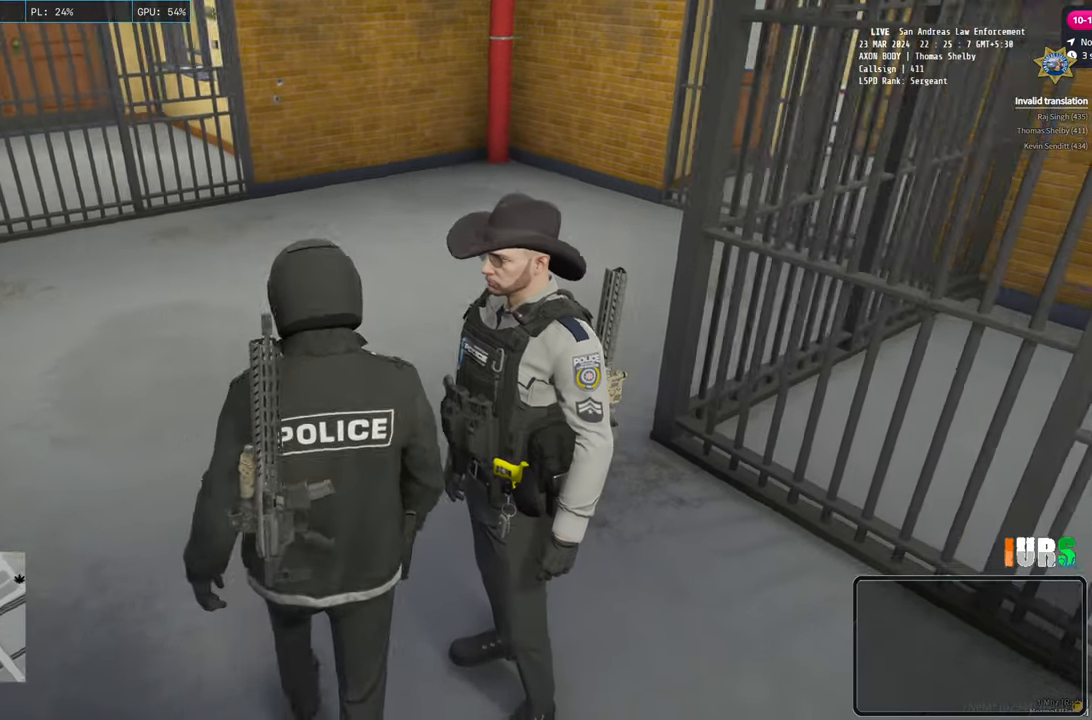
{"keys": [], "events": [[83, "w", "up"], [317, "d", "down"], [483, "d", "up"]]}
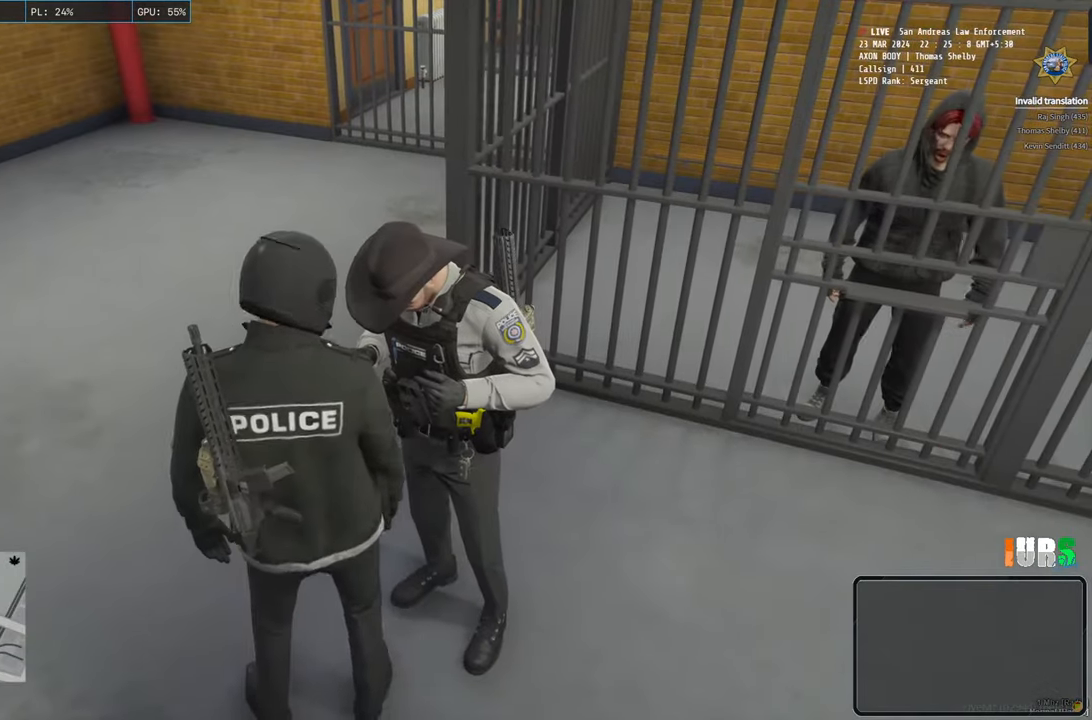
{"keys": ["a", "w"], "events": [[250, "a", "down"], [500, "w", "down"]]}
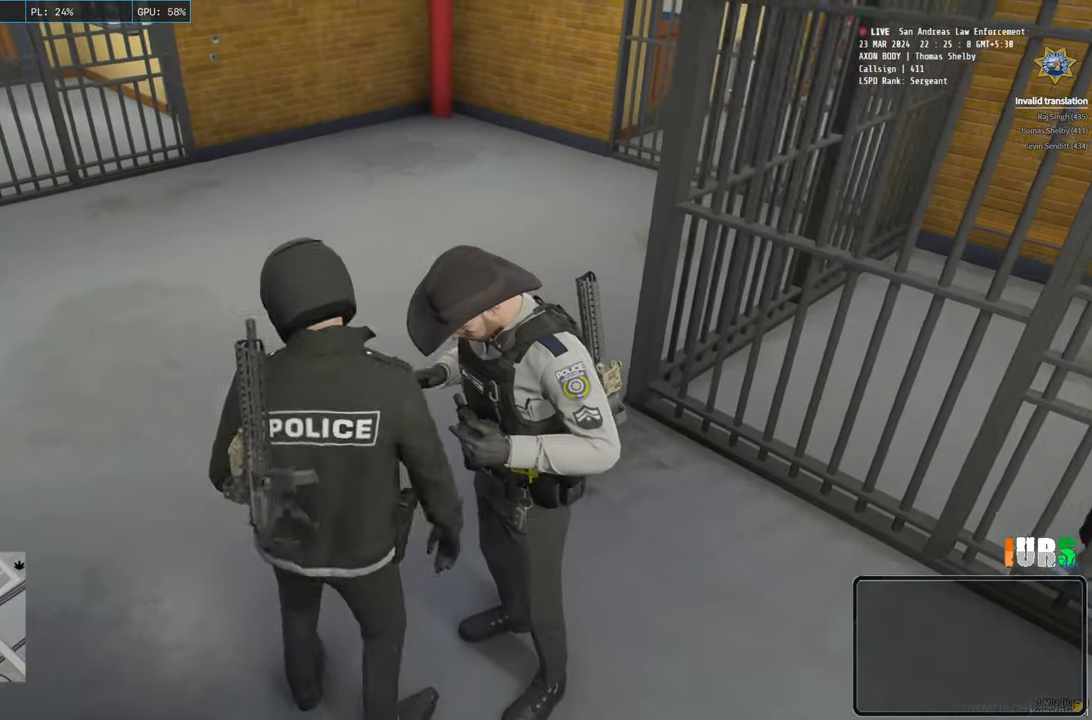
{"keys": ["d"], "events": [[183, "a", "up"], [383, "d", "down"], [433, "w", "up"]]}
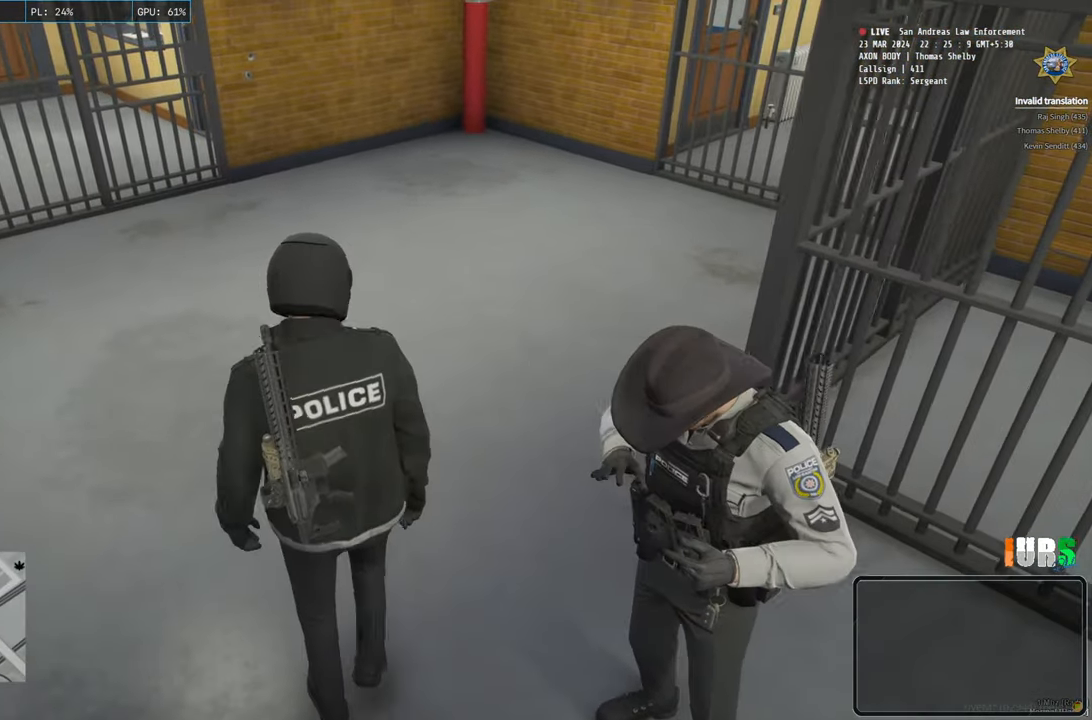
{"keys": ["a"], "events": [[300, "d", "up"], [450, "a", "down"]]}
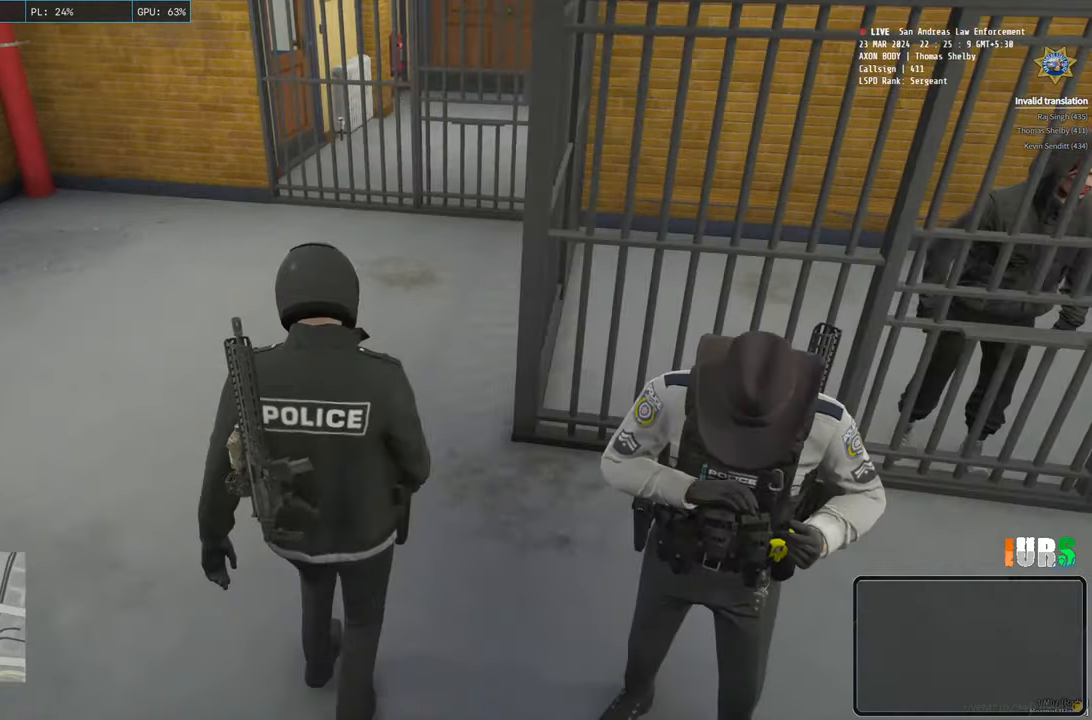
{"keys": ["d", "s"], "events": [[383, "s", "down"], [400, "a", "up"], [433, "d", "down"]]}
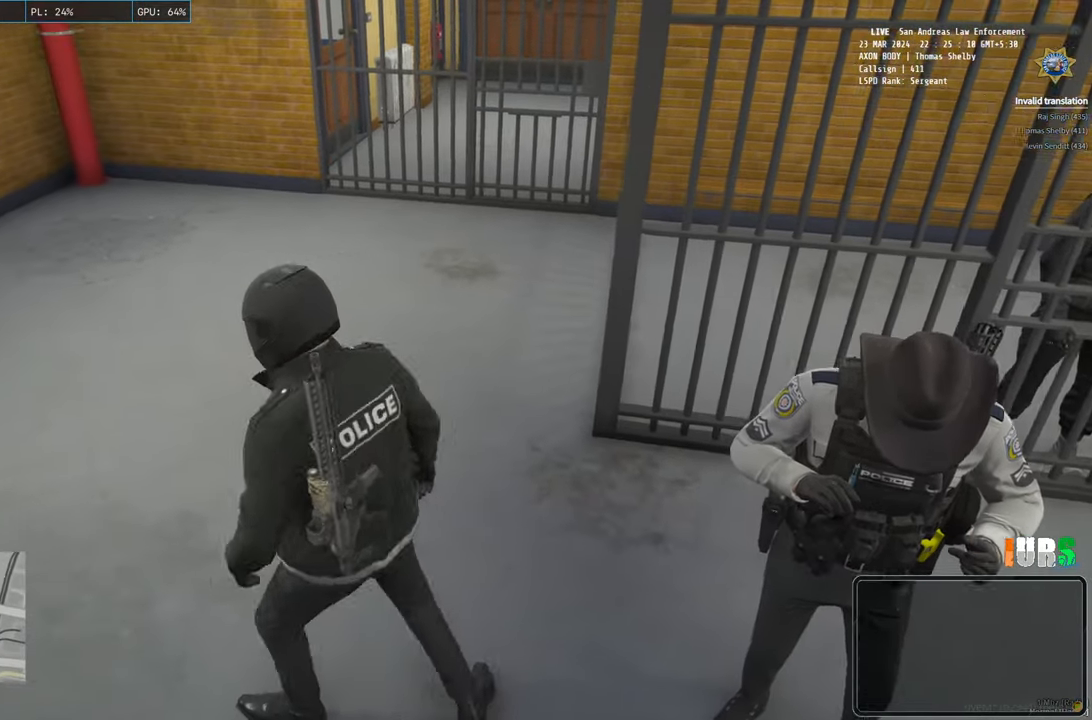
{"keys": ["d"], "events": [[50, "s", "up"]]}
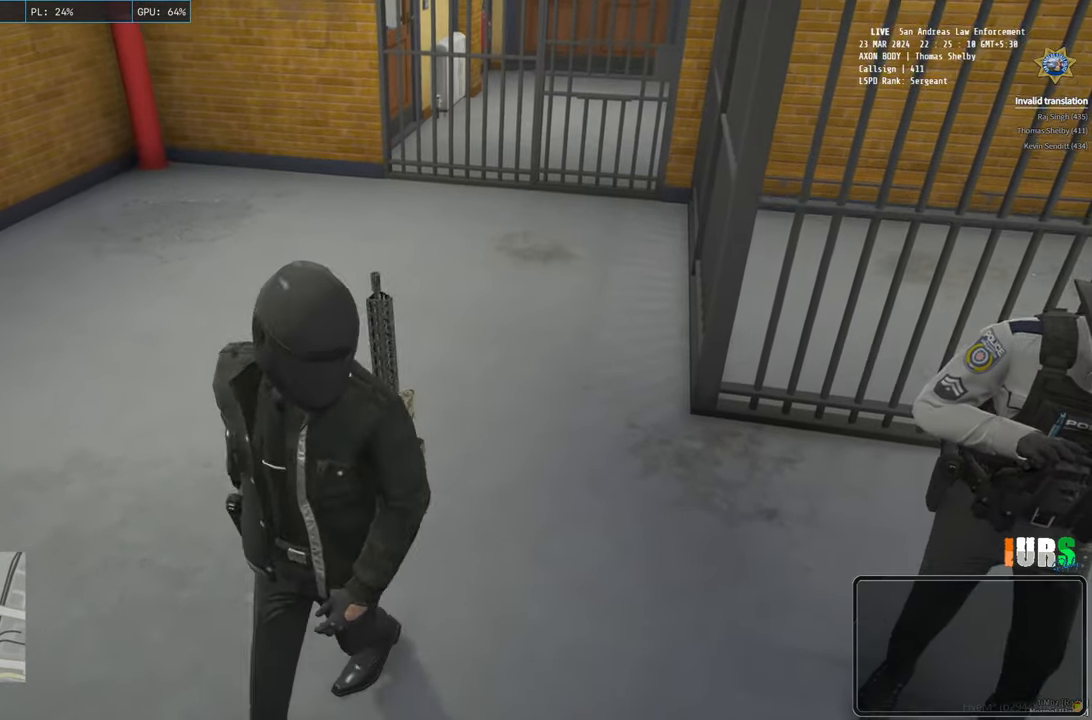
{"keys": ["d", "w"], "events": [[500, "w", "down"]]}
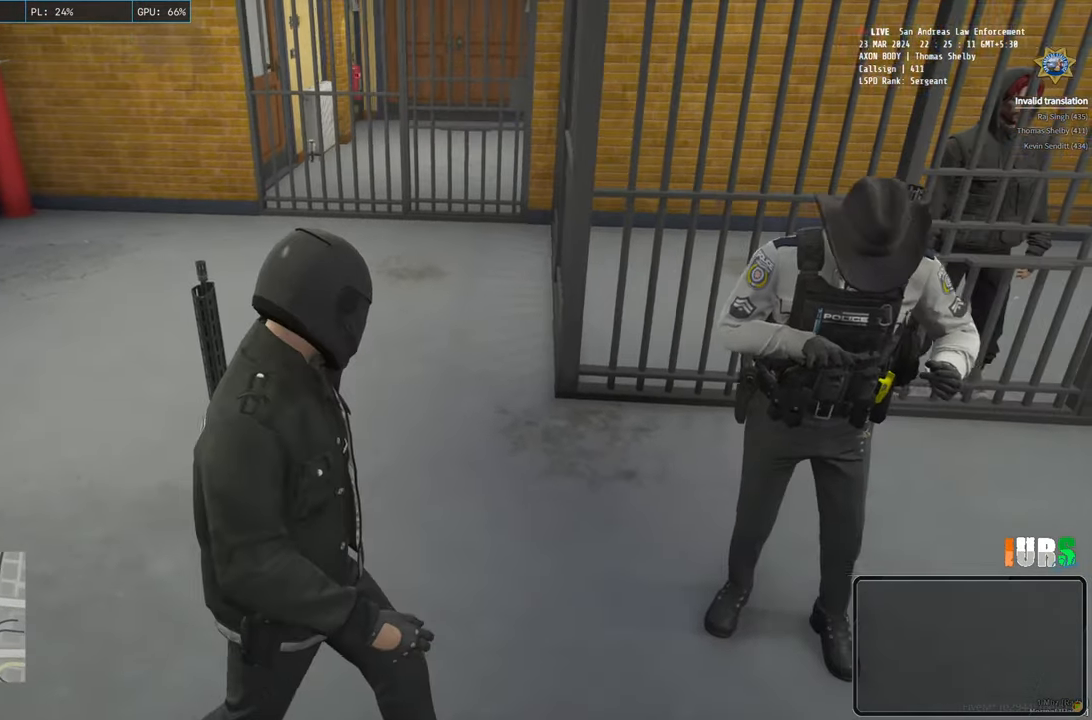
{"keys": ["a", "w"], "events": [[150, "d", "up"], [400, "a", "down"]]}
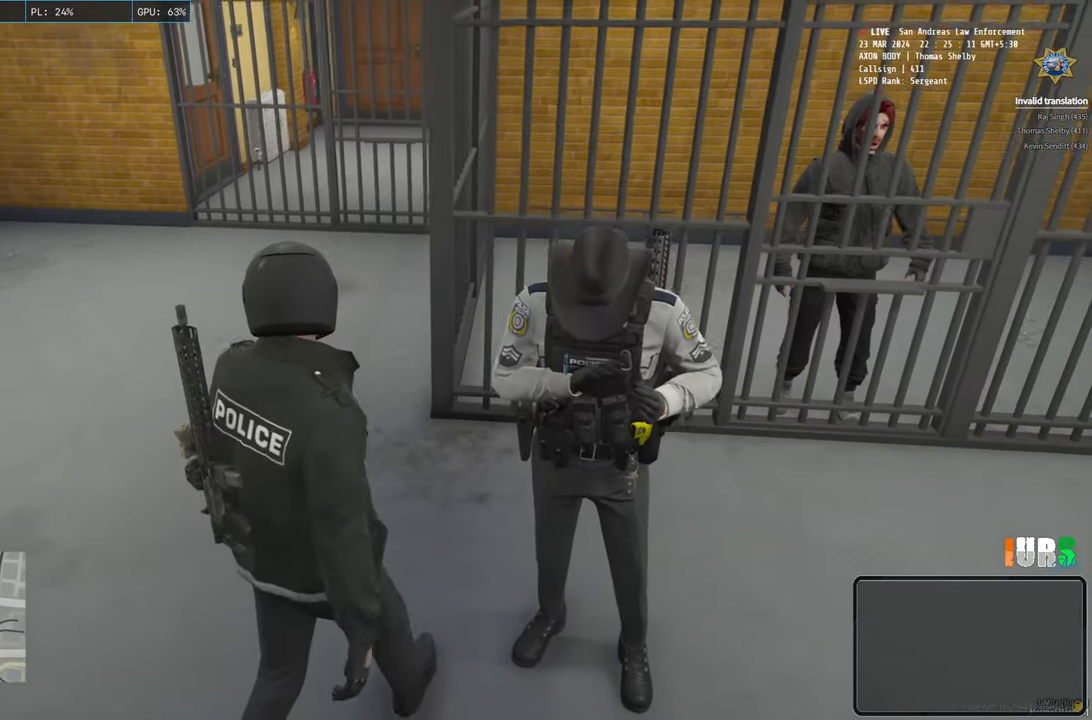
{"keys": [], "events": [[100, "a", "up"], [117, "w", "up"]]}
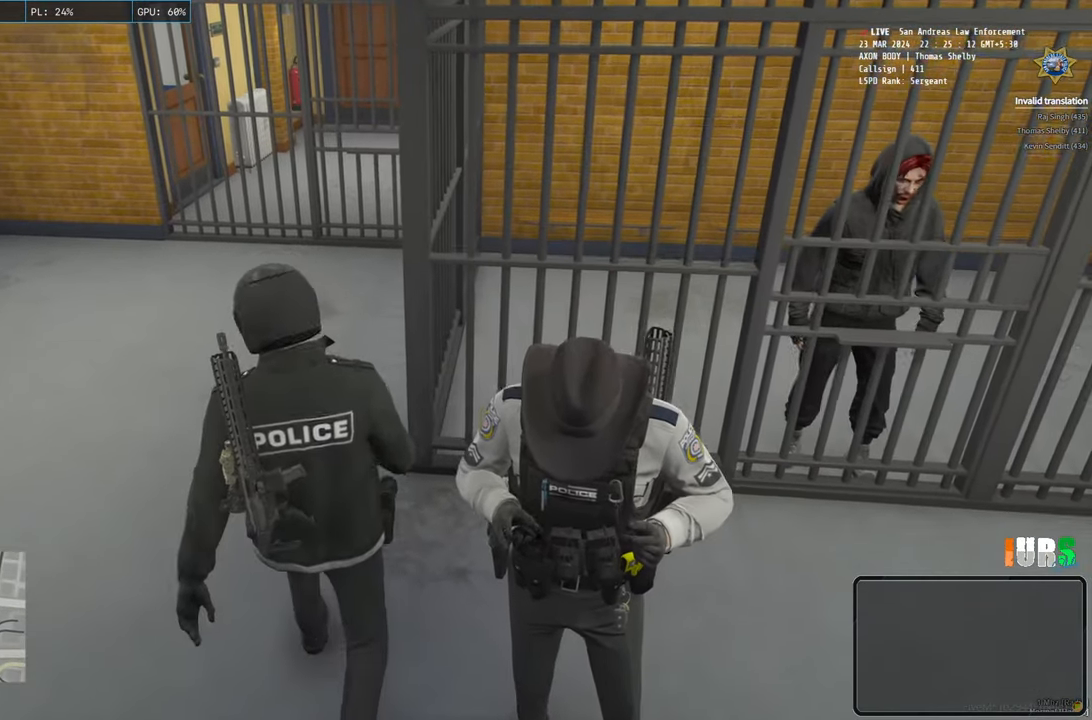
{"keys": ["s"], "events": [[350, "s", "down"]]}
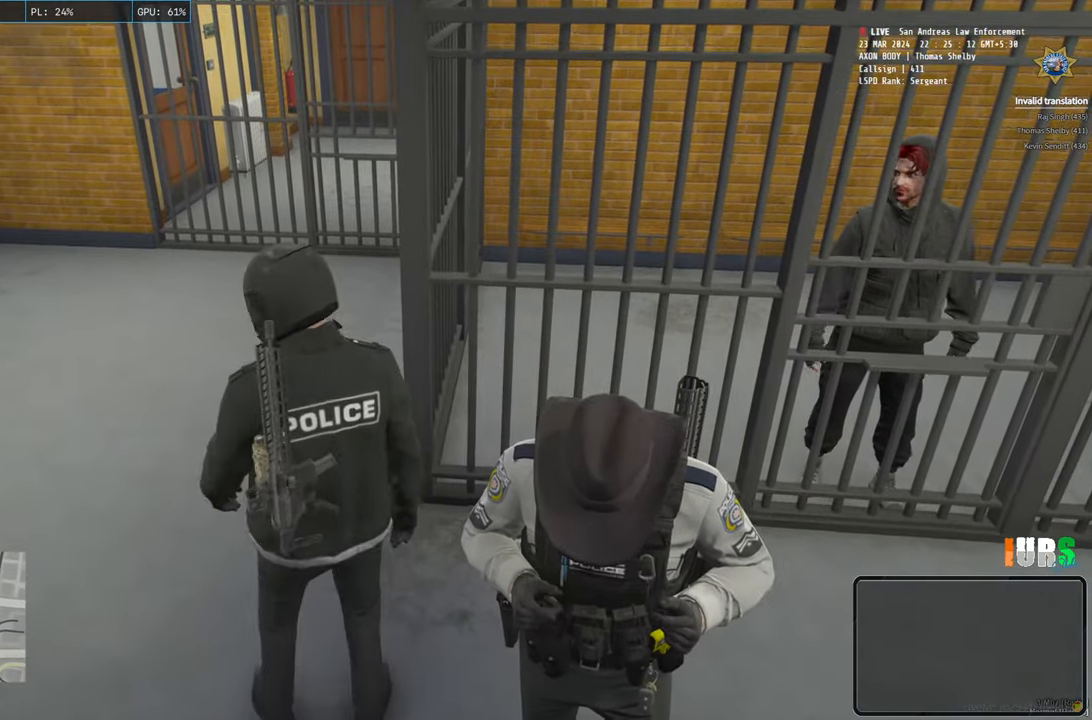
{"keys": ["s"], "events": []}
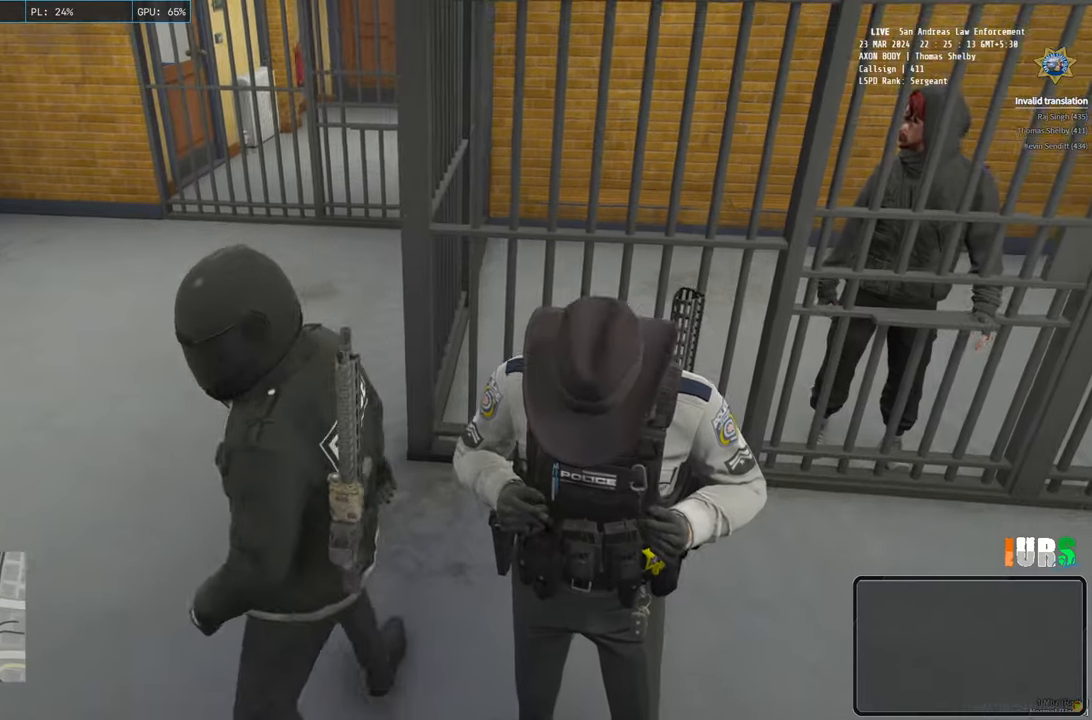
{"keys": [], "events": [[217, "s", "up"]]}
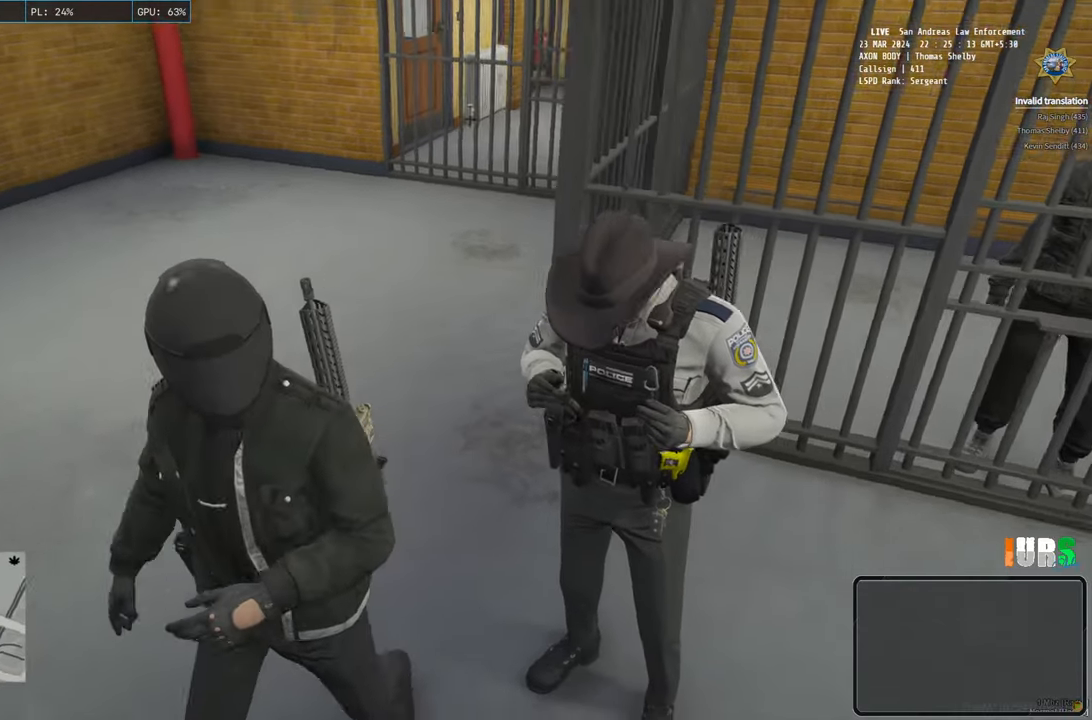
{"keys": [], "events": []}
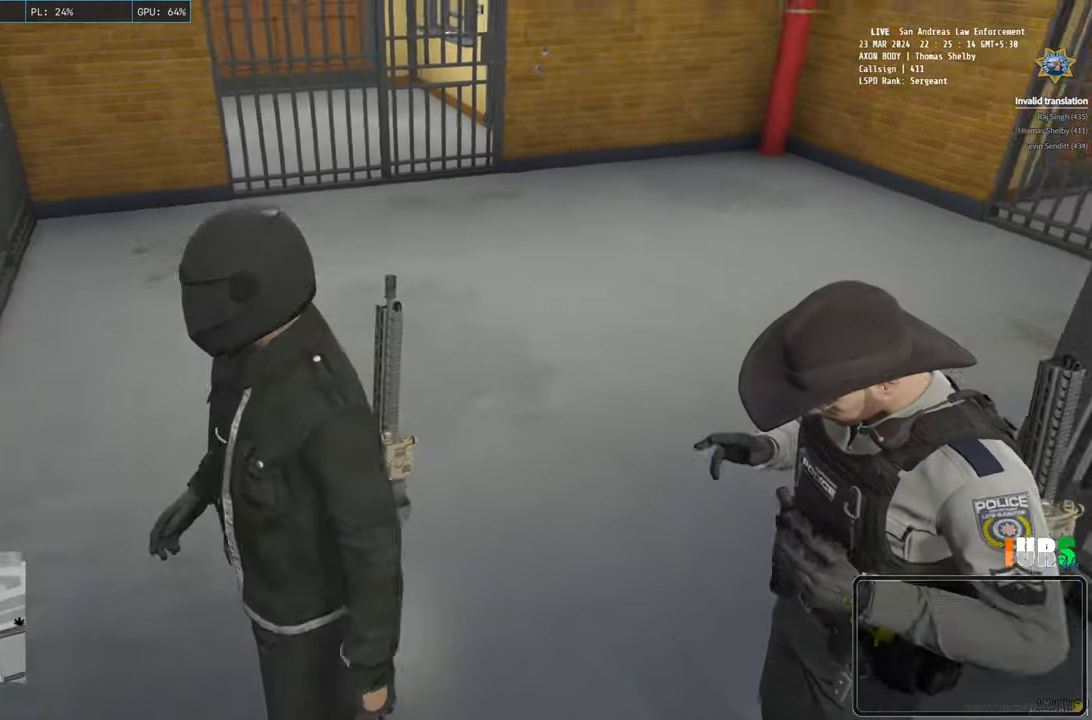
{"keys": ["w"], "events": [[150, "w", "down"]]}
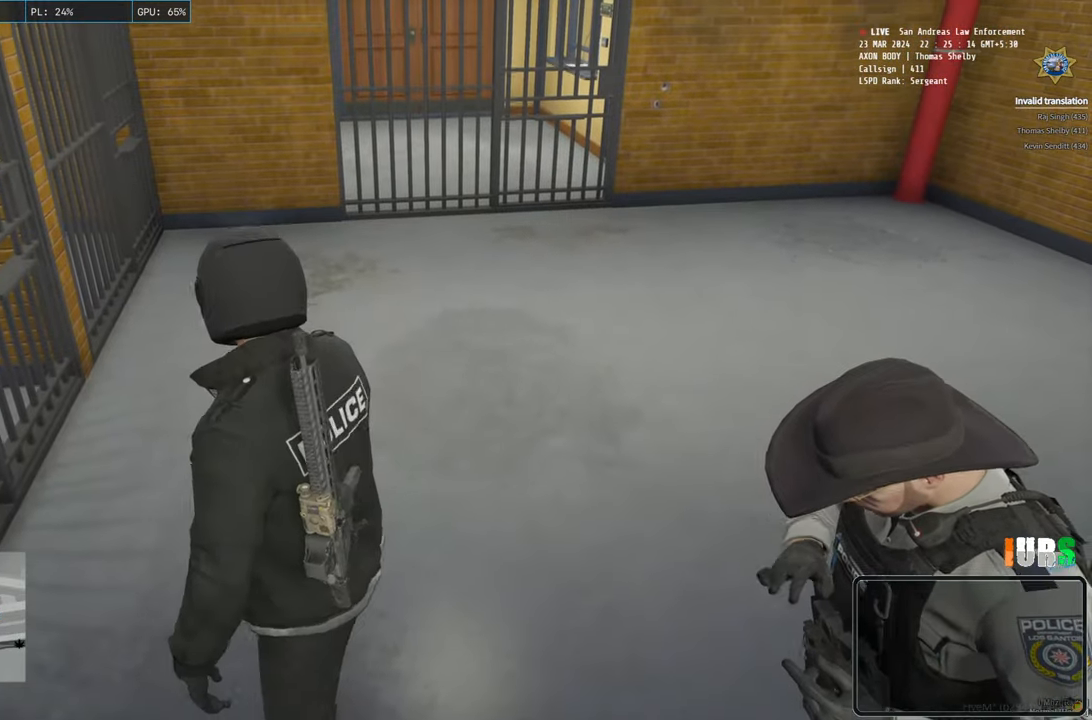
{"keys": ["d"], "events": [[100, "d", "down"], [183, "w", "up"]]}
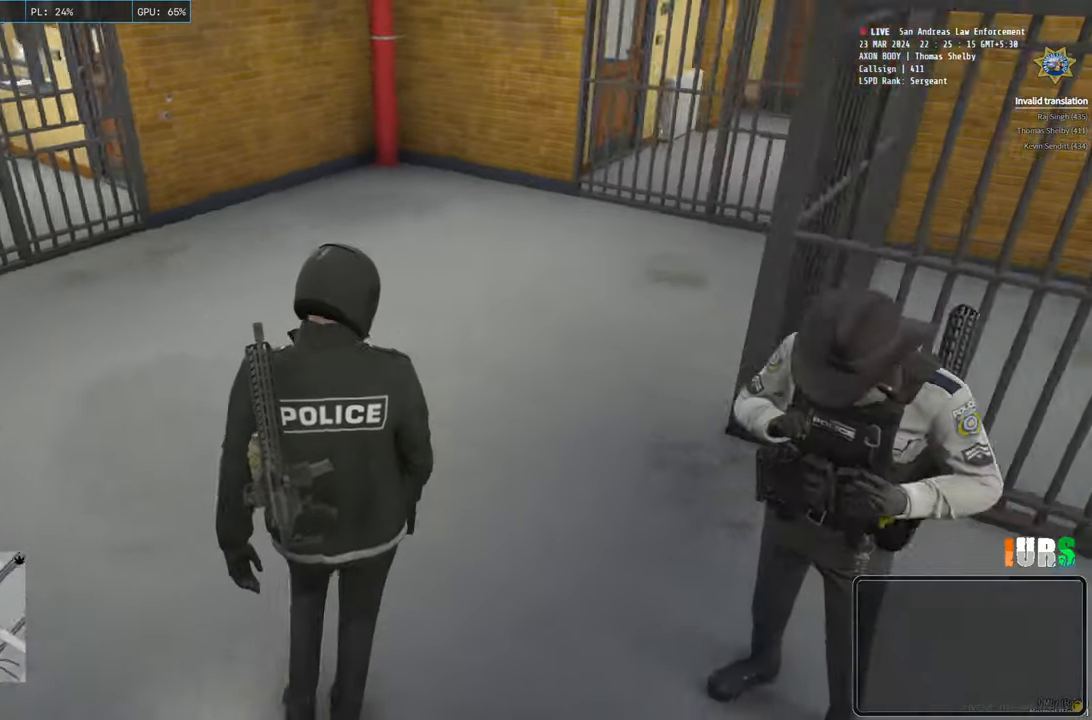
{"keys": ["a"], "events": [[183, "d", "up"], [333, "a", "down"]]}
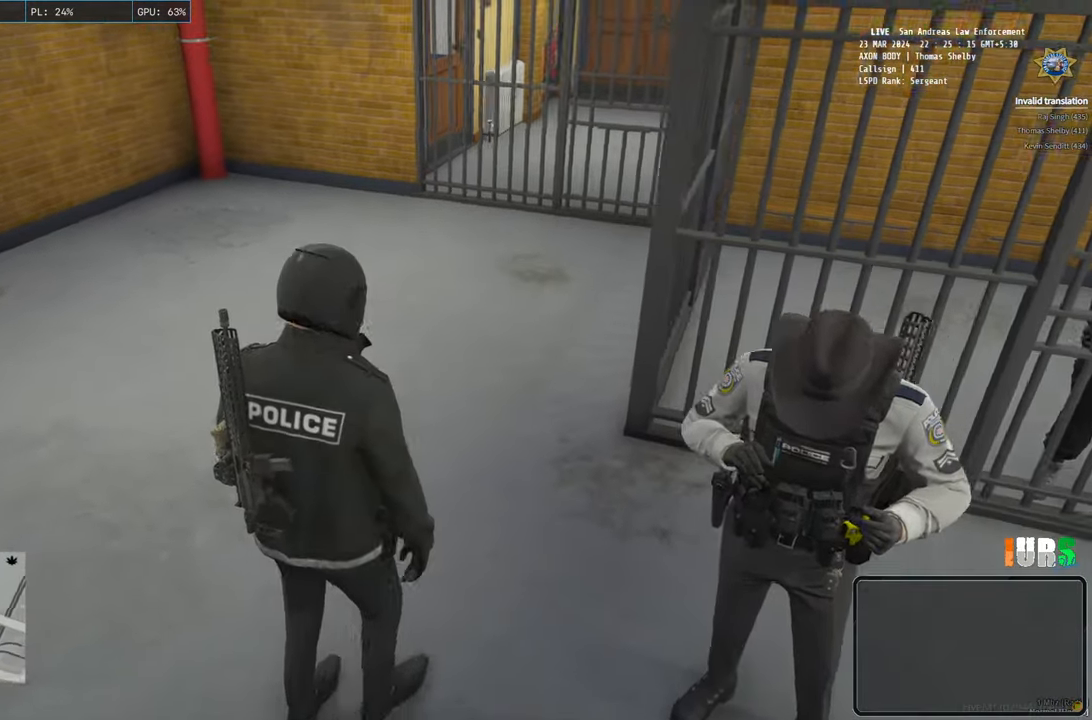
{"keys": ["d"], "events": [[33, "a", "up"], [467, "d", "down"]]}
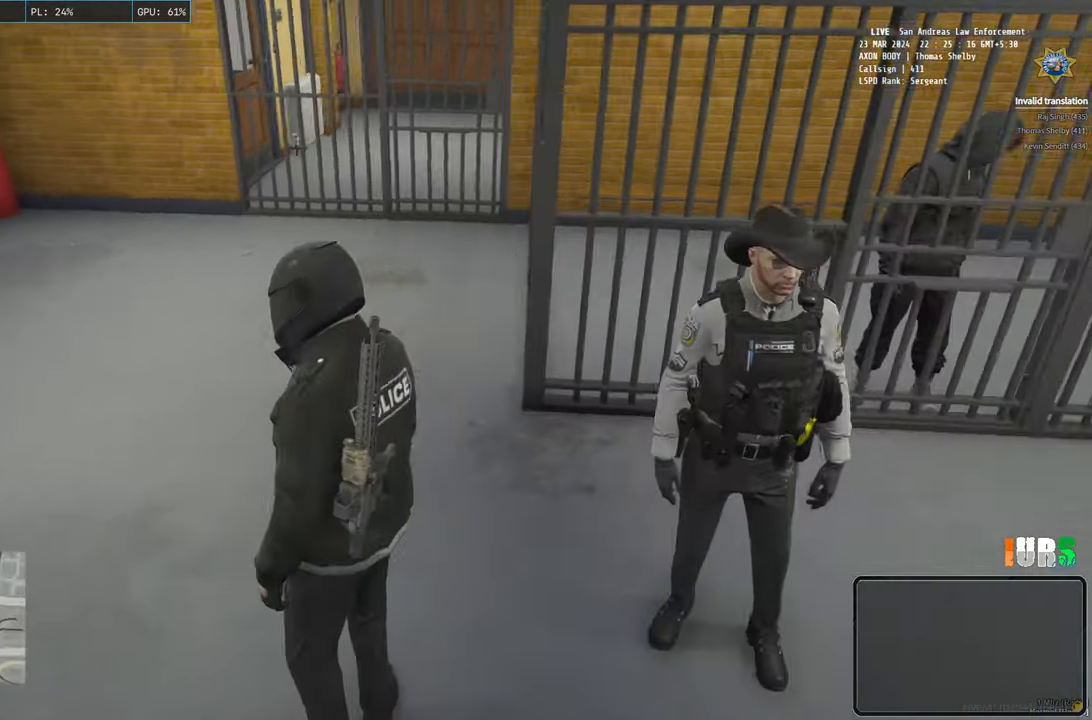
{"keys": [], "events": [[367, "d", "up"]]}
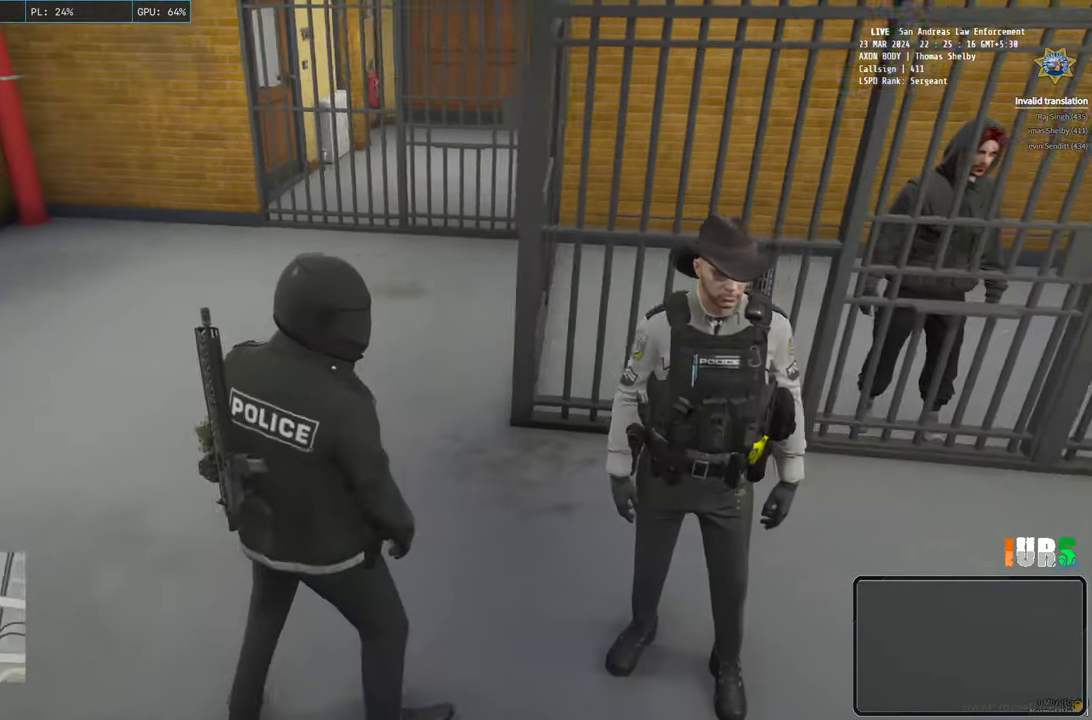
{"keys": ["a"], "events": [[17, "a", "down"]]}
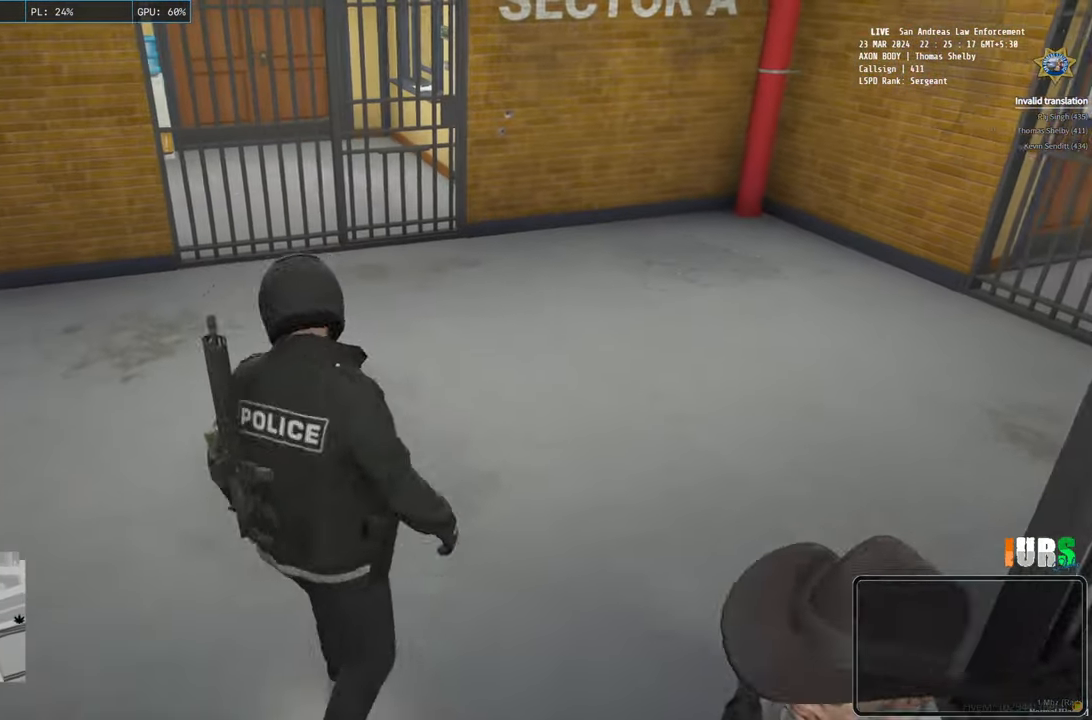
{"keys": [], "events": [[250, "a", "up"]]}
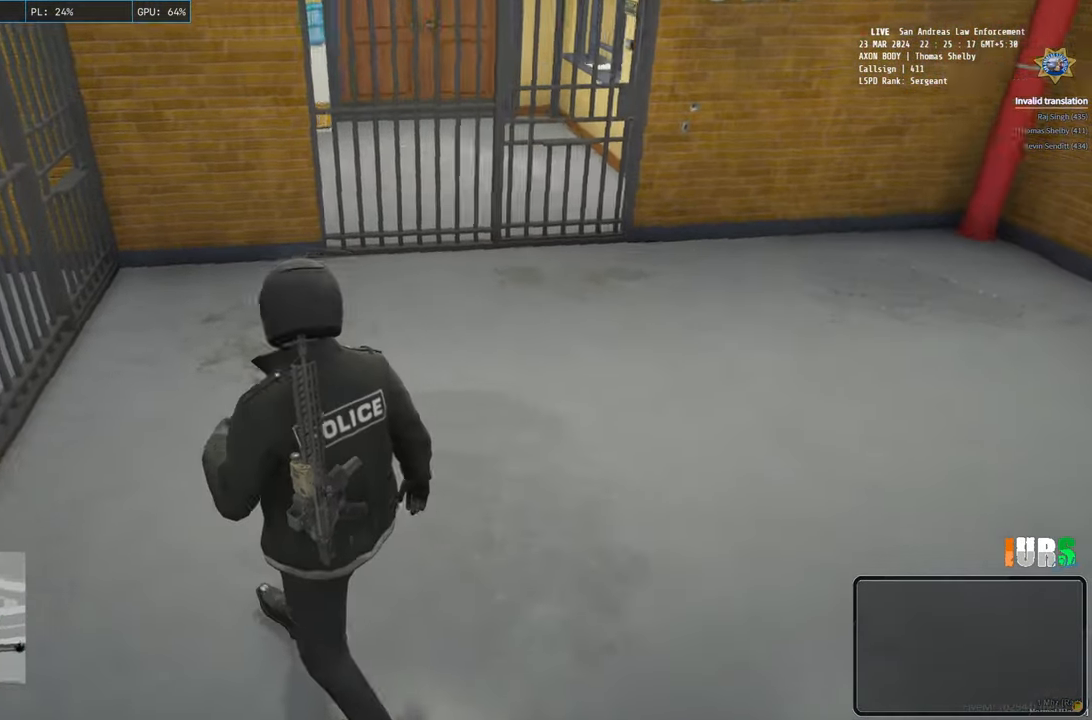
{"keys": ["s"], "events": [[333, "s", "down"]]}